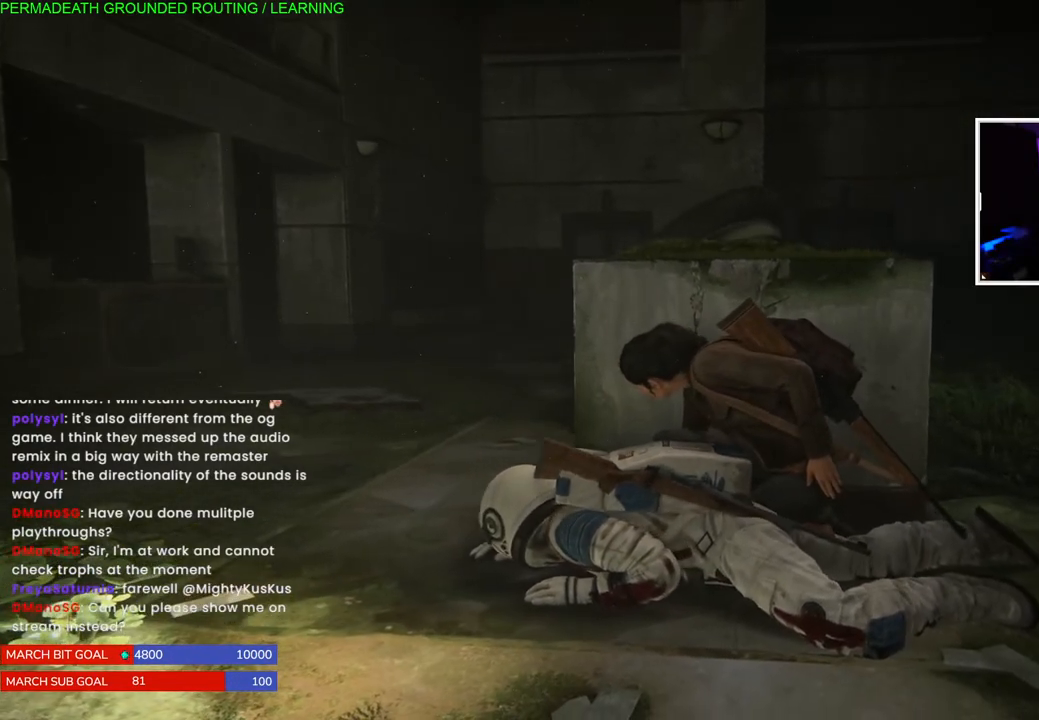
Gameplay with a controller (PlayStation layout); each line is a JSON object with the inputs held at the frame after it (dt_ms = milliseconds from this image to that frame). "events" lists button and stick changes between this image and that frame as [ms after this image, input, new state], when the widget could be followed in between. Not read: L3.
{"dt_ms": 500, "buttons": [], "left_stick": "left", "right_stick": "center", "events": []}
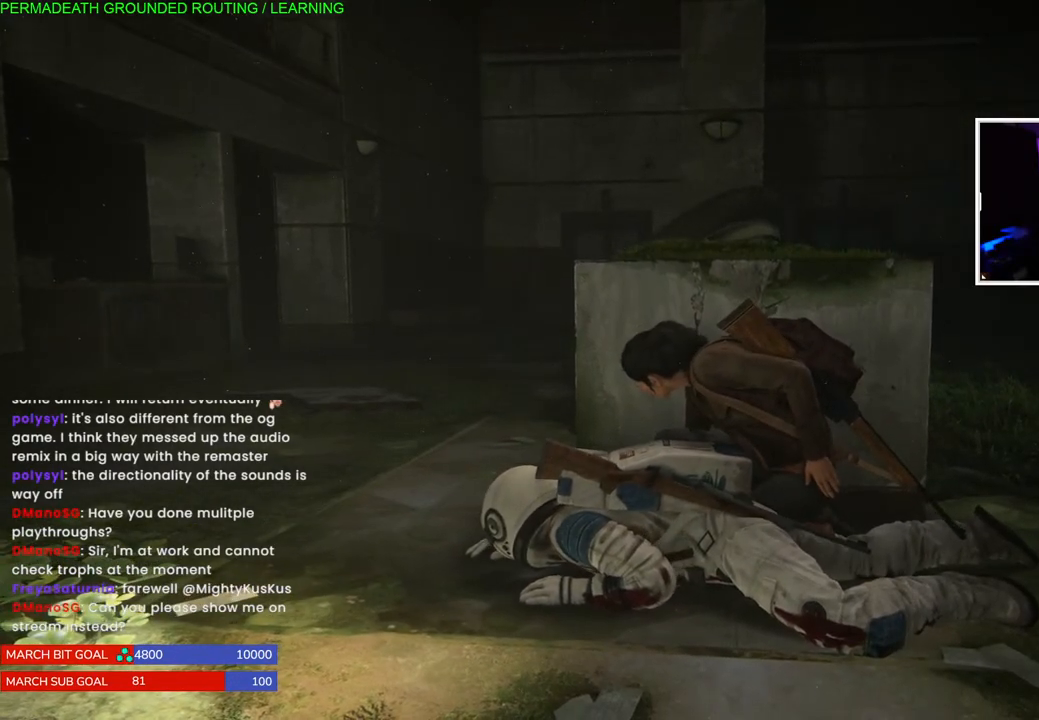
{"dt_ms": 500, "buttons": [], "left_stick": "center", "right_stick": "center", "events": [[133, "left_stick", "center"]]}
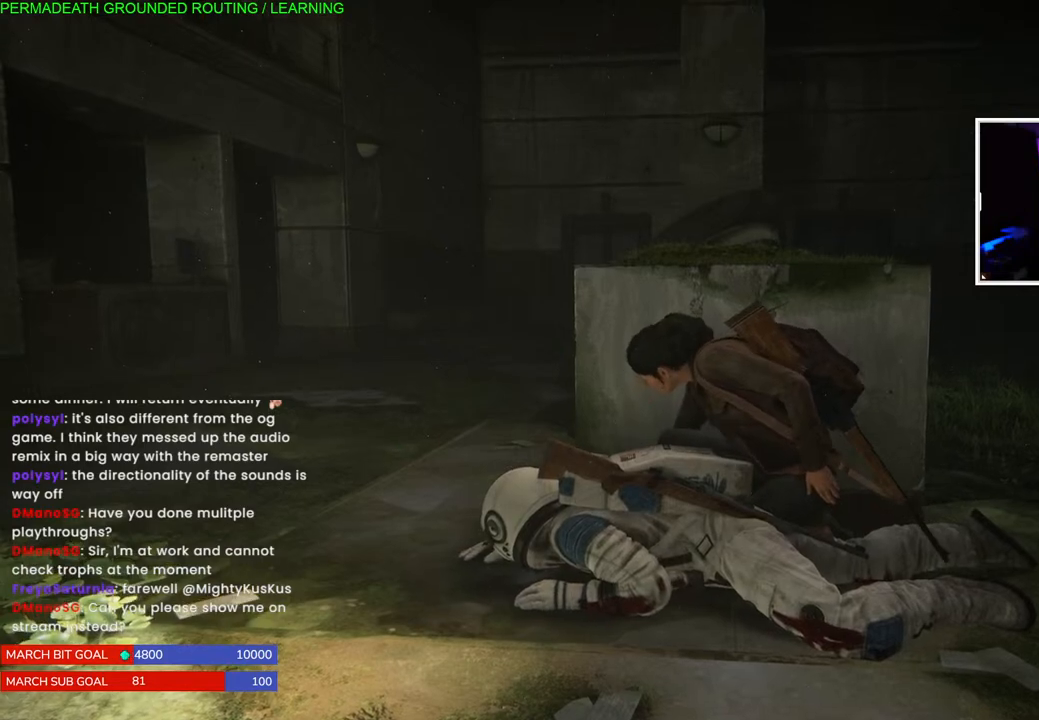
{"dt_ms": 500, "buttons": [], "left_stick": "center", "right_stick": "center", "events": []}
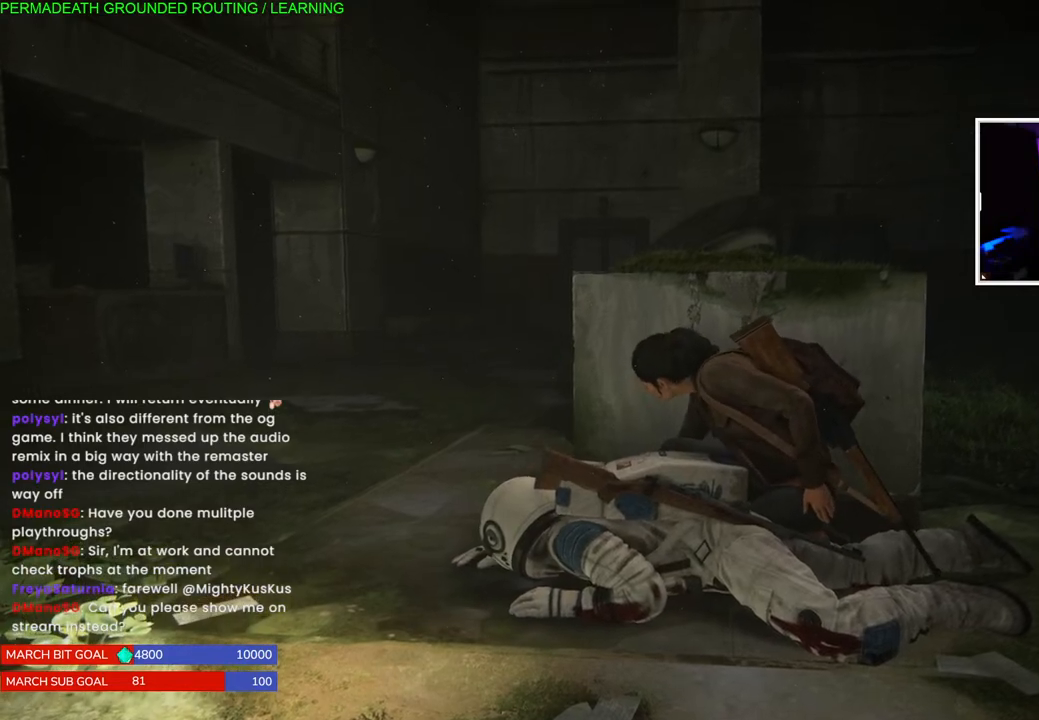
{"dt_ms": 500, "buttons": [], "left_stick": "center", "right_stick": "center", "events": []}
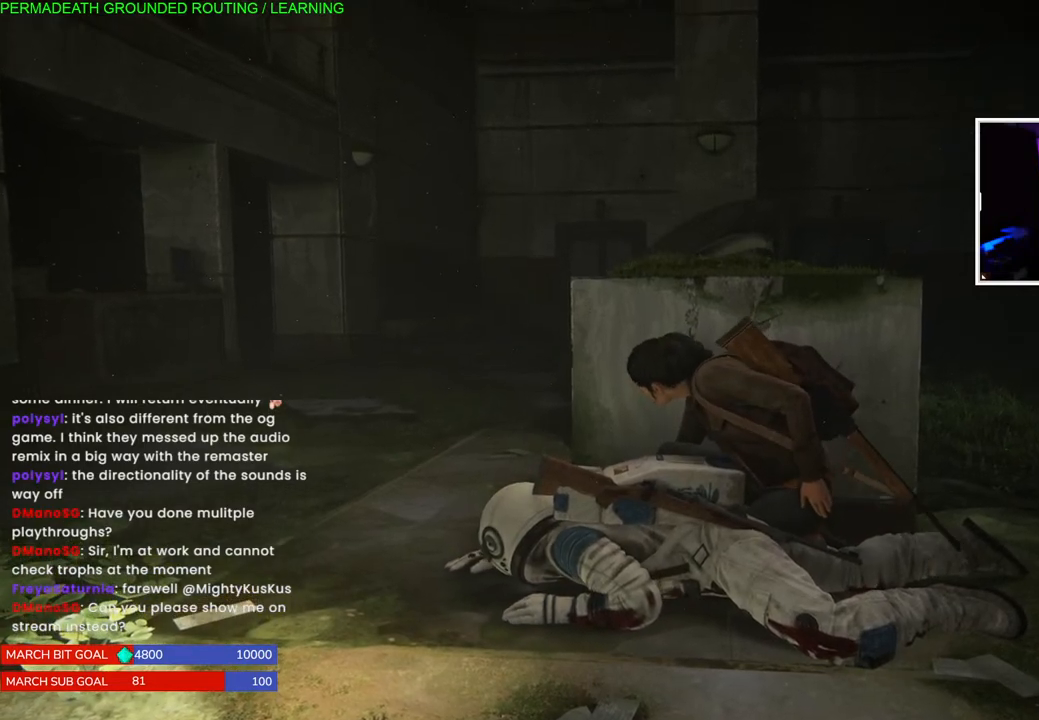
{"dt_ms": 500, "buttons": [], "left_stick": "left", "right_stick": "center", "events": [[400, "left_stick", "left"]]}
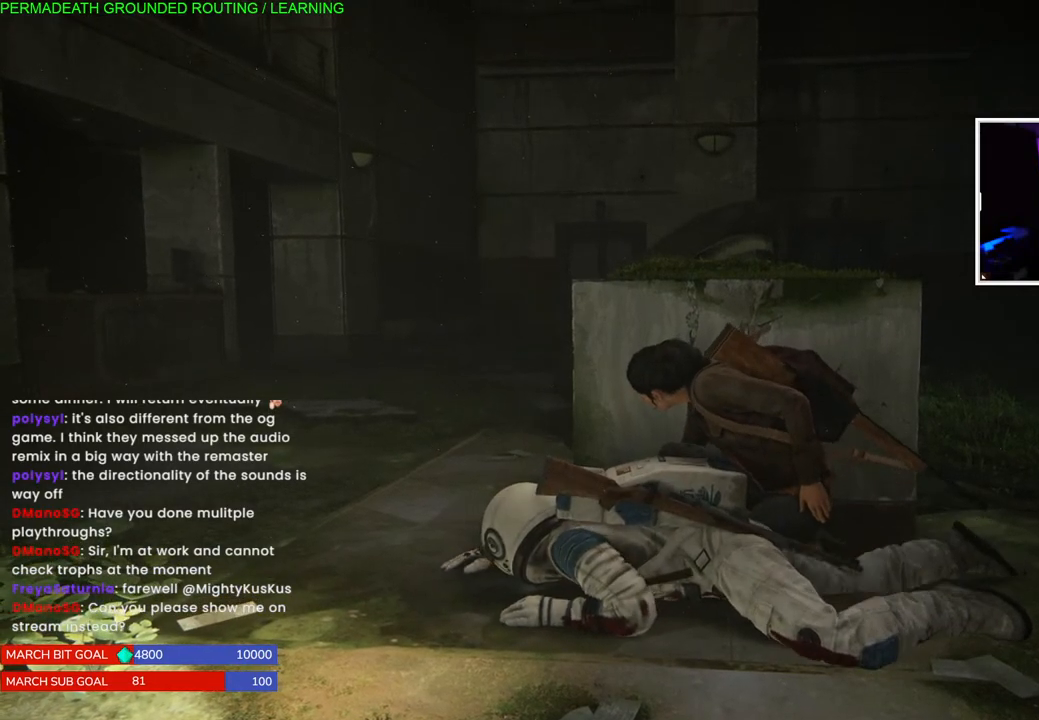
{"dt_ms": 500, "buttons": [], "left_stick": "up-left", "right_stick": "center", "events": [[50, "left_stick", "center"], [250, "right_stick", "down-right"], [267, "left_stick", "up-left"], [483, "right_stick", "center"]]}
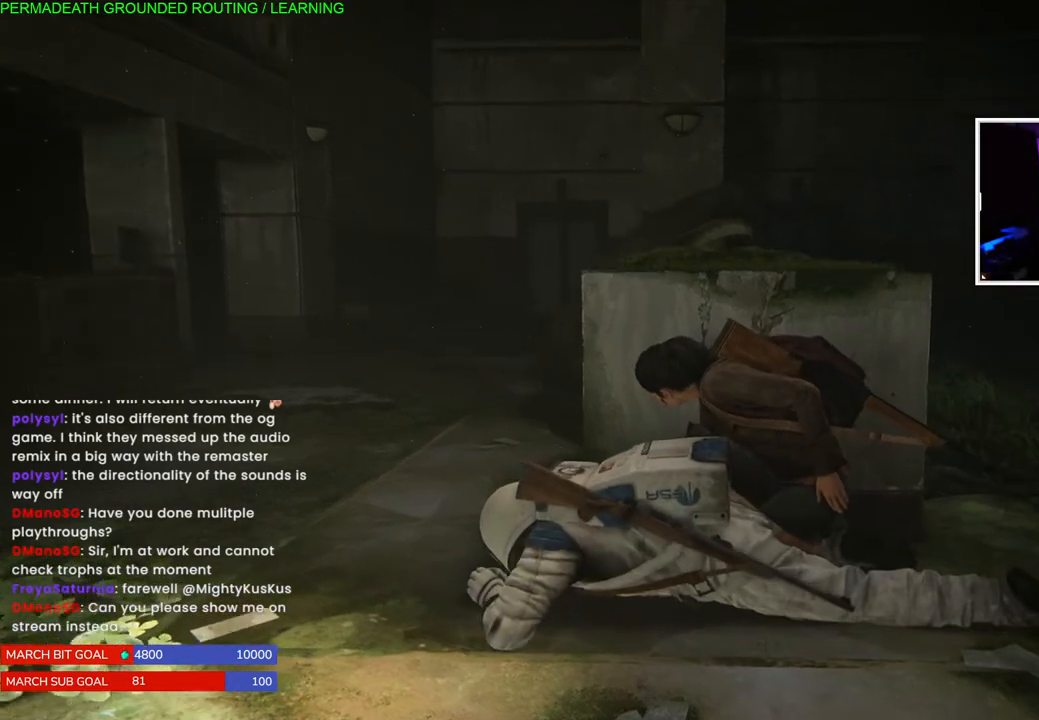
{"dt_ms": 500, "buttons": [], "left_stick": "center", "right_stick": "center", "events": [[200, "right_stick", "down-right"], [233, "left_stick", "center"], [367, "right_stick", "center"]]}
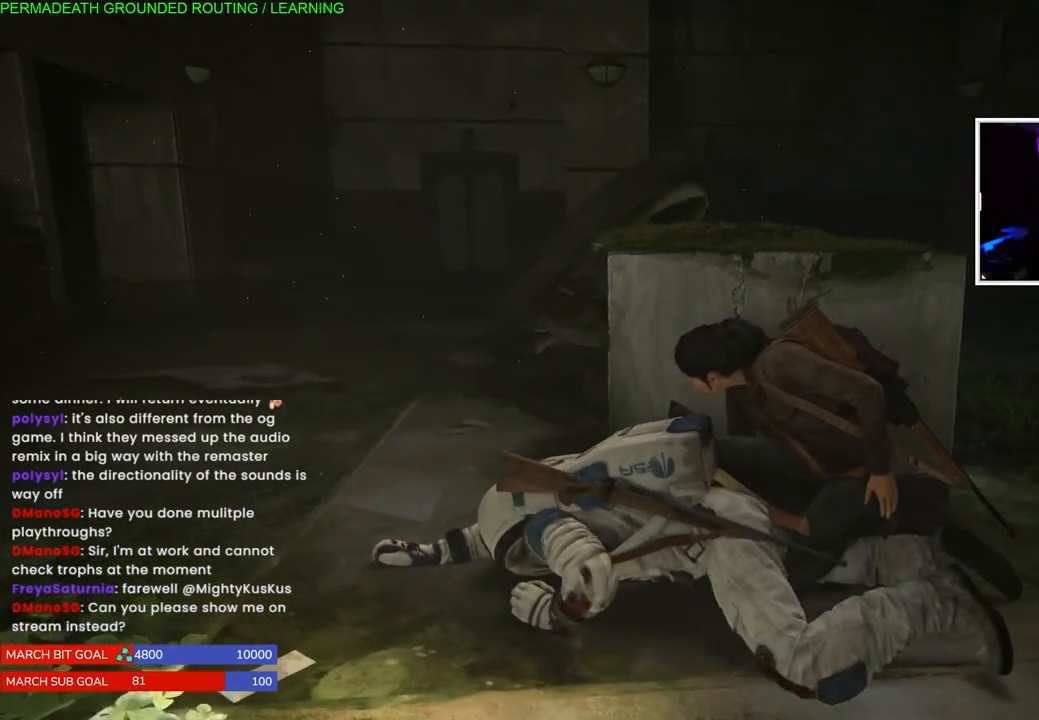
{"dt_ms": 500, "buttons": [], "left_stick": "down-right", "right_stick": "center", "events": [[267, "left_stick", "down-right"]]}
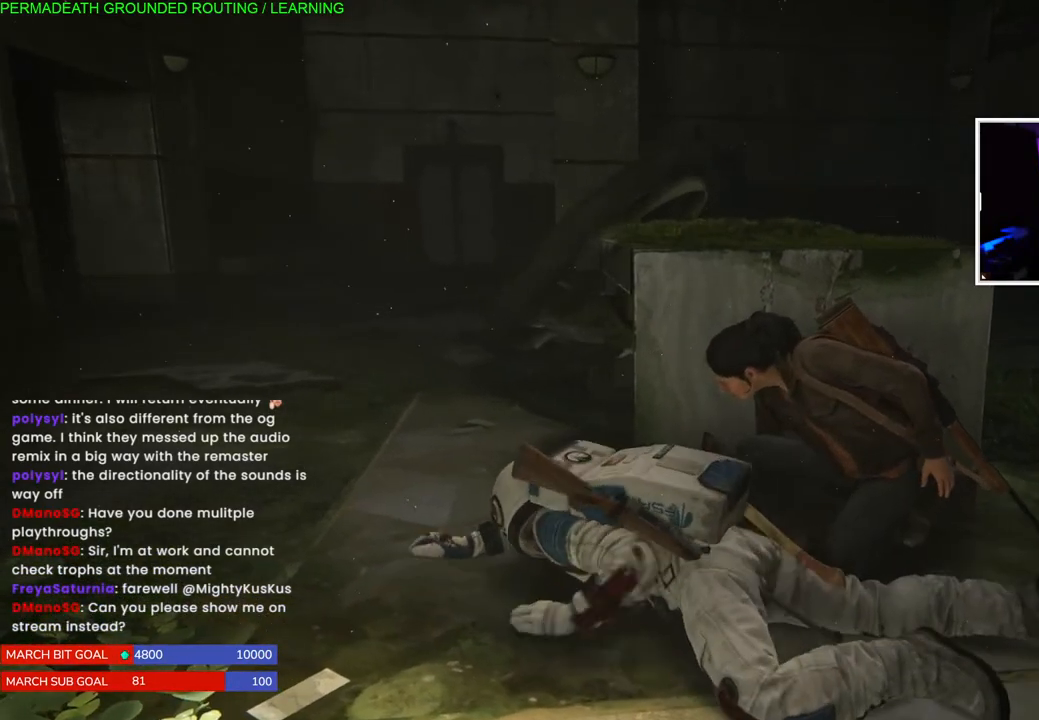
{"dt_ms": 500, "buttons": [], "left_stick": "down-right", "right_stick": "left", "events": [[333, "right_stick", "left"]]}
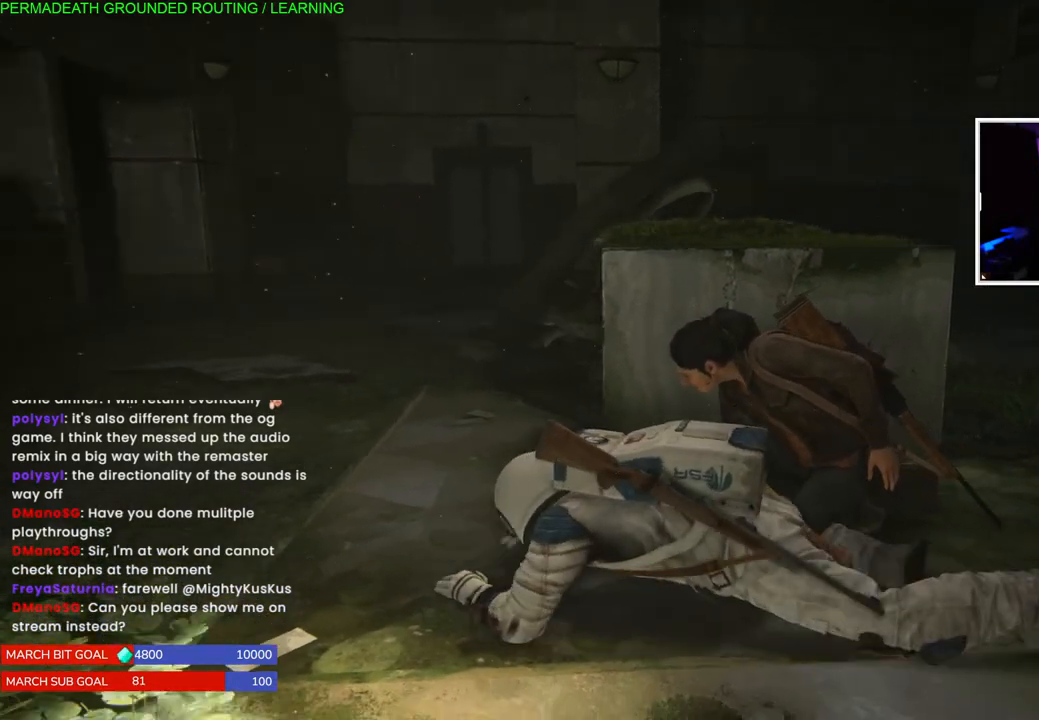
{"dt_ms": 500, "buttons": [], "left_stick": "center", "right_stick": "center", "events": [[33, "left_stick", "center"], [33, "right_stick", "center"]]}
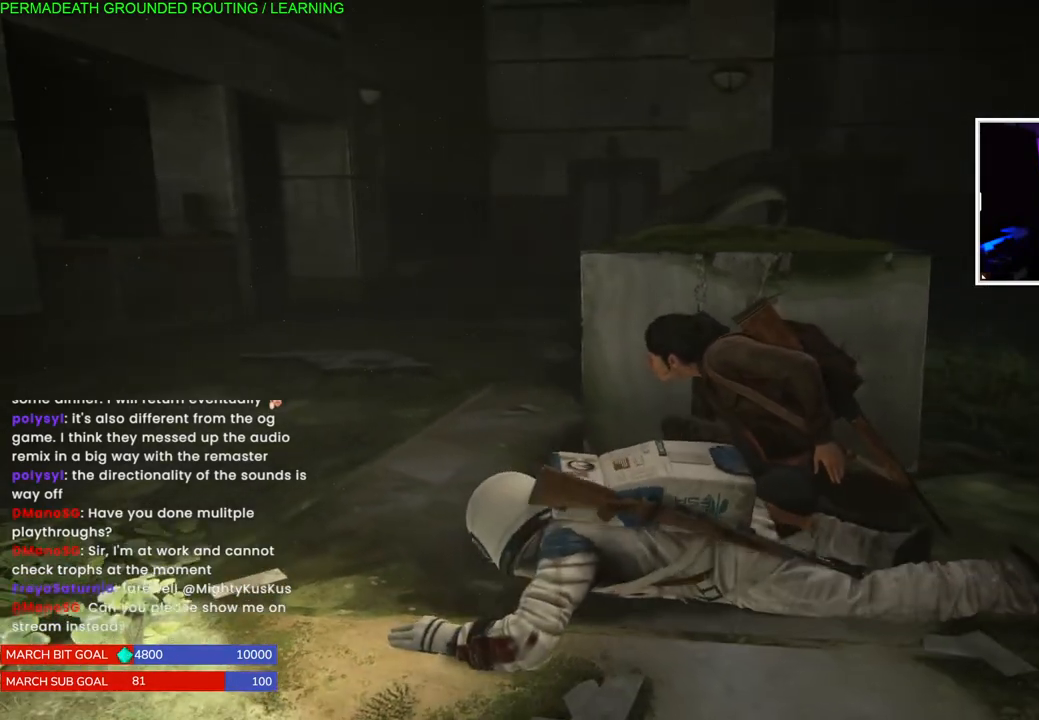
{"dt_ms": 500, "buttons": [], "left_stick": "center", "right_stick": "center", "events": []}
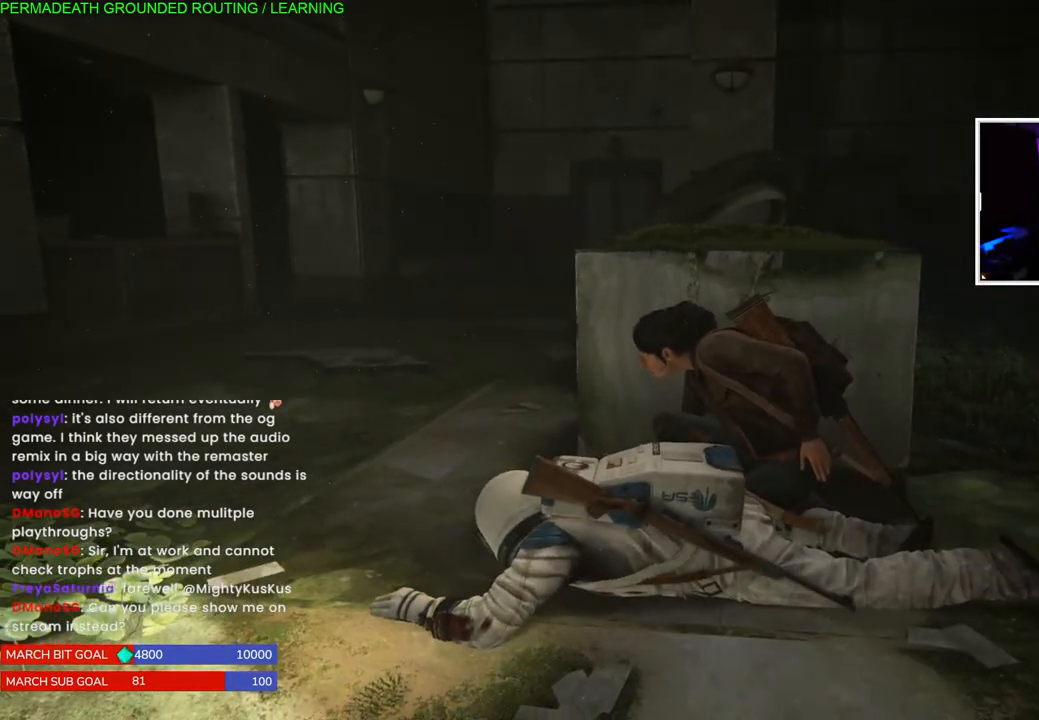
{"dt_ms": 500, "buttons": [], "left_stick": "right", "right_stick": "center", "events": [[17, "left_stick", "right"]]}
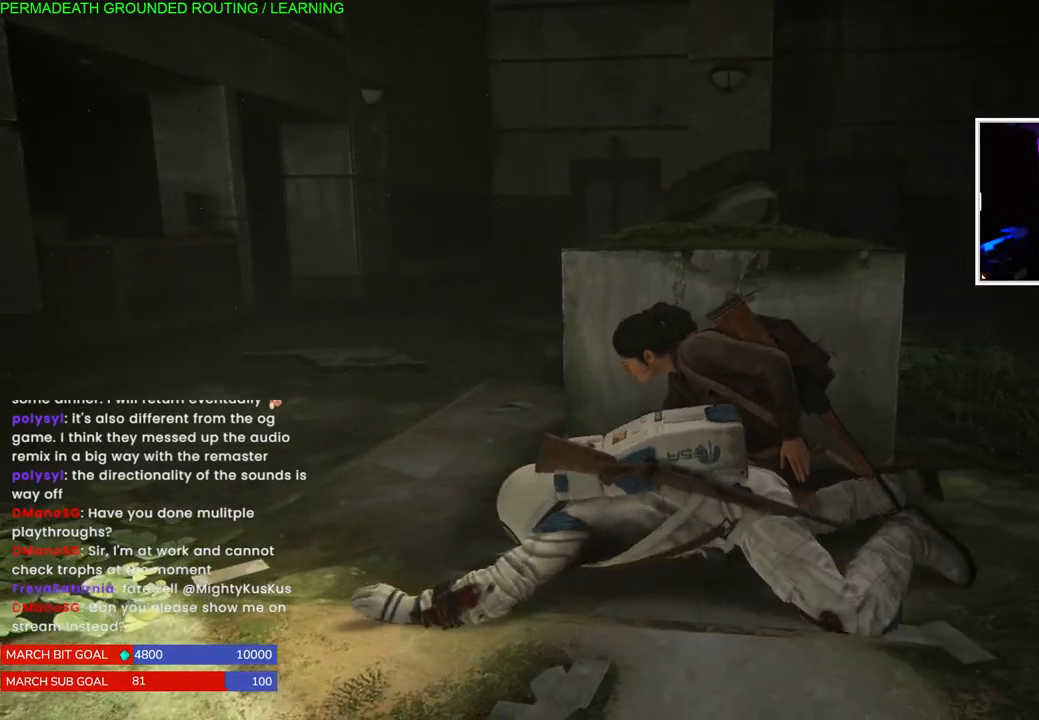
{"dt_ms": 500, "buttons": [], "left_stick": "right", "right_stick": "center", "events": [[267, "right_stick", "down-left"], [433, "right_stick", "center"]]}
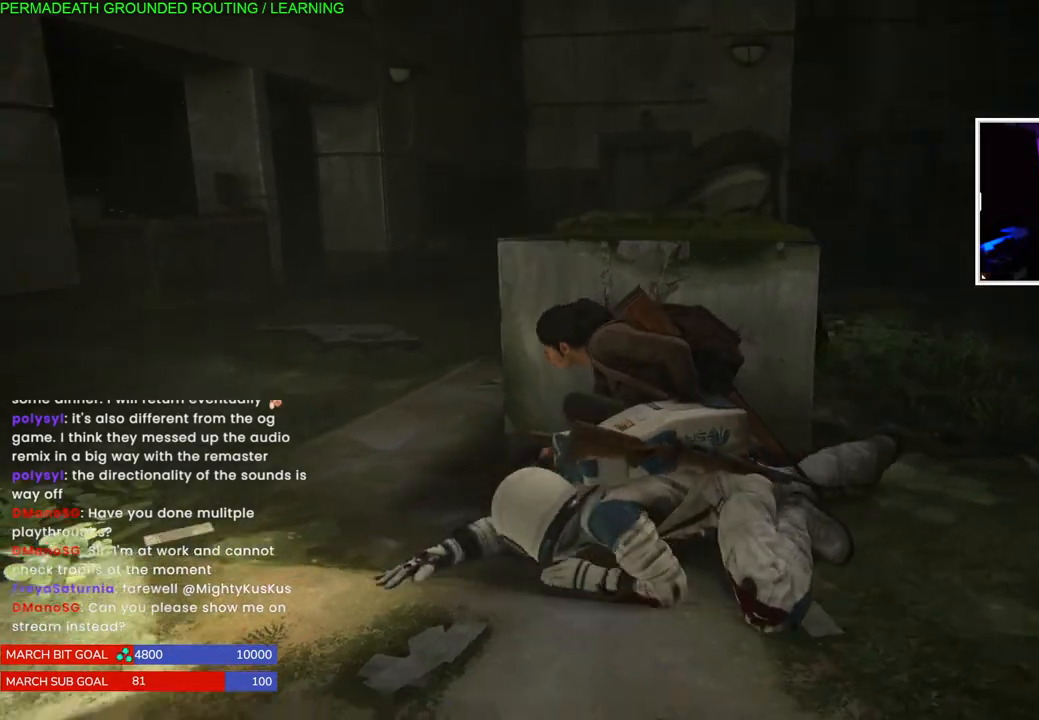
{"dt_ms": 1000, "buttons": [], "left_stick": "up-right", "right_stick": "center"}
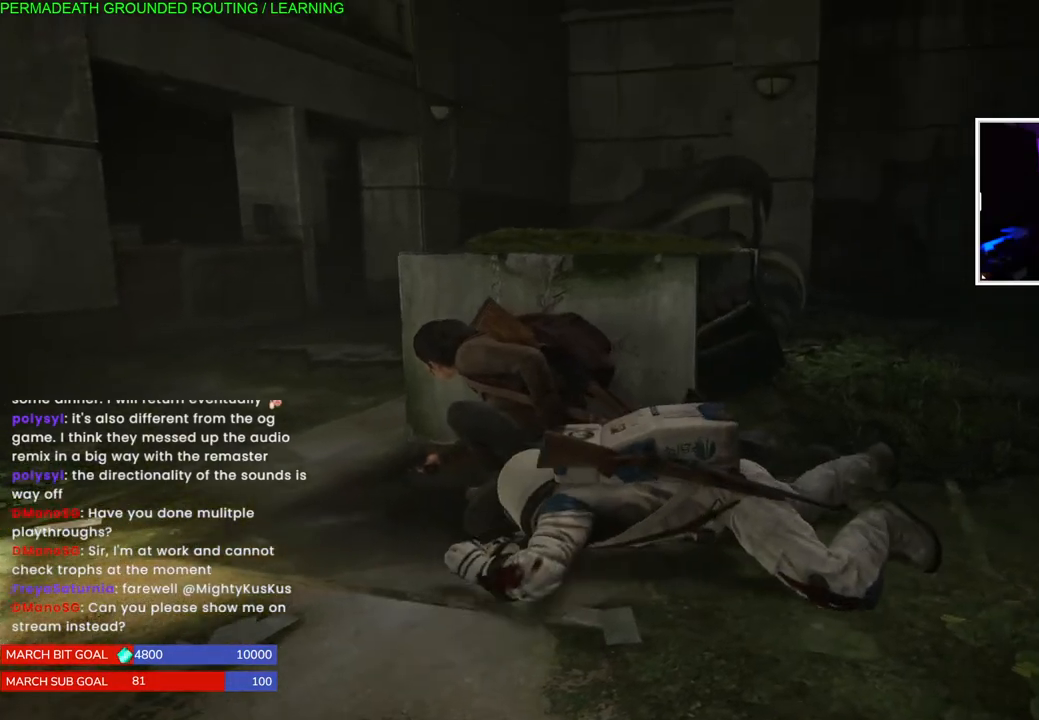
{"dt_ms": 500, "buttons": [], "left_stick": "up-right", "right_stick": "center", "events": []}
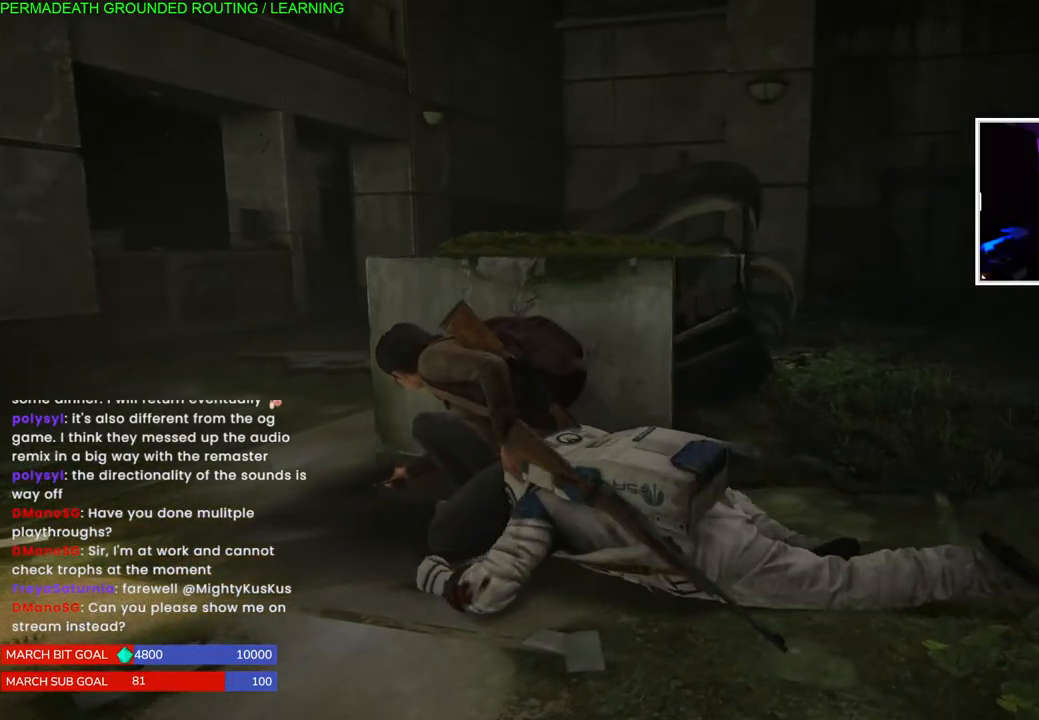
{"dt_ms": 500, "buttons": [], "left_stick": "up-right", "right_stick": "center", "events": []}
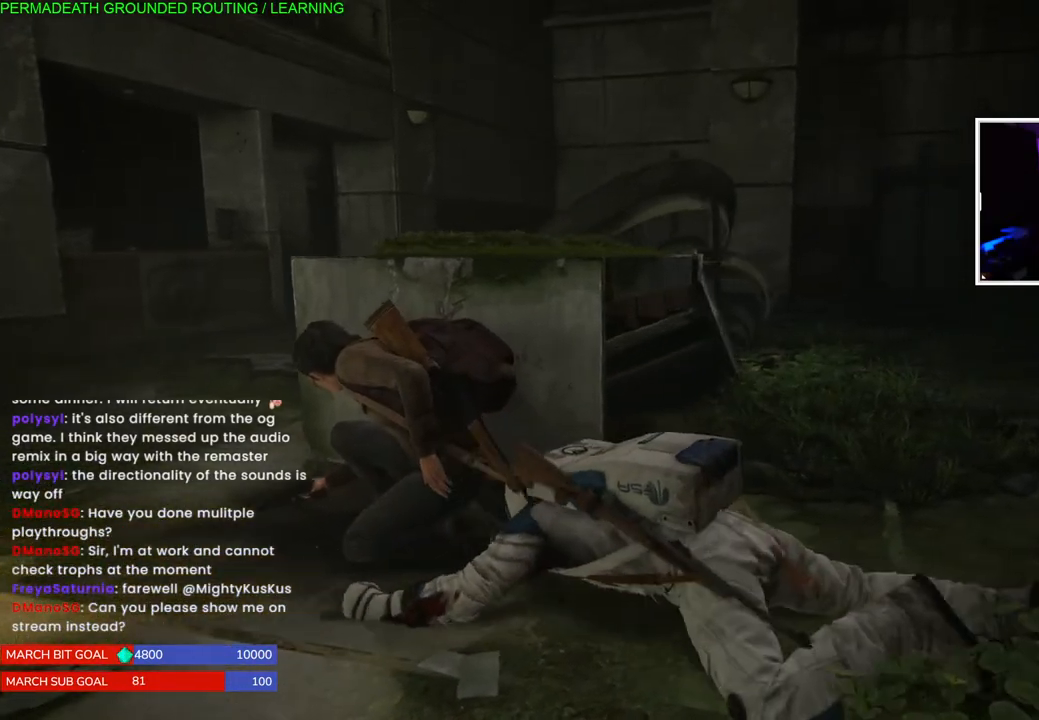
{"dt_ms": 500, "buttons": [], "left_stick": "up-right", "right_stick": "center", "events": []}
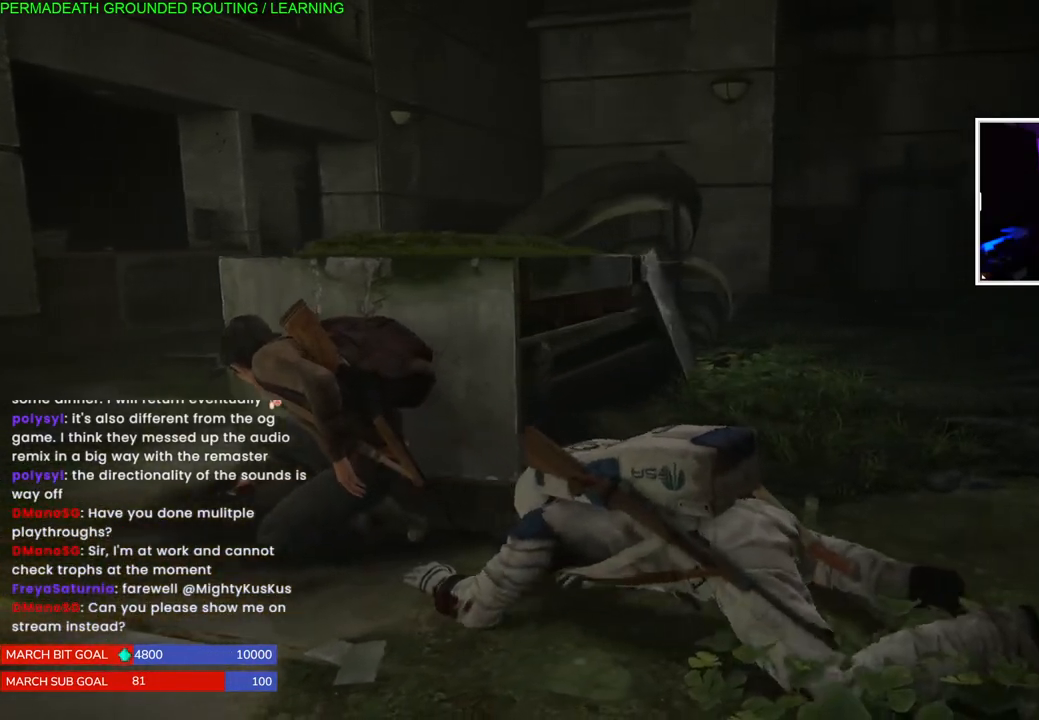
{"dt_ms": 500, "buttons": [], "left_stick": "up-right", "right_stick": "center", "events": []}
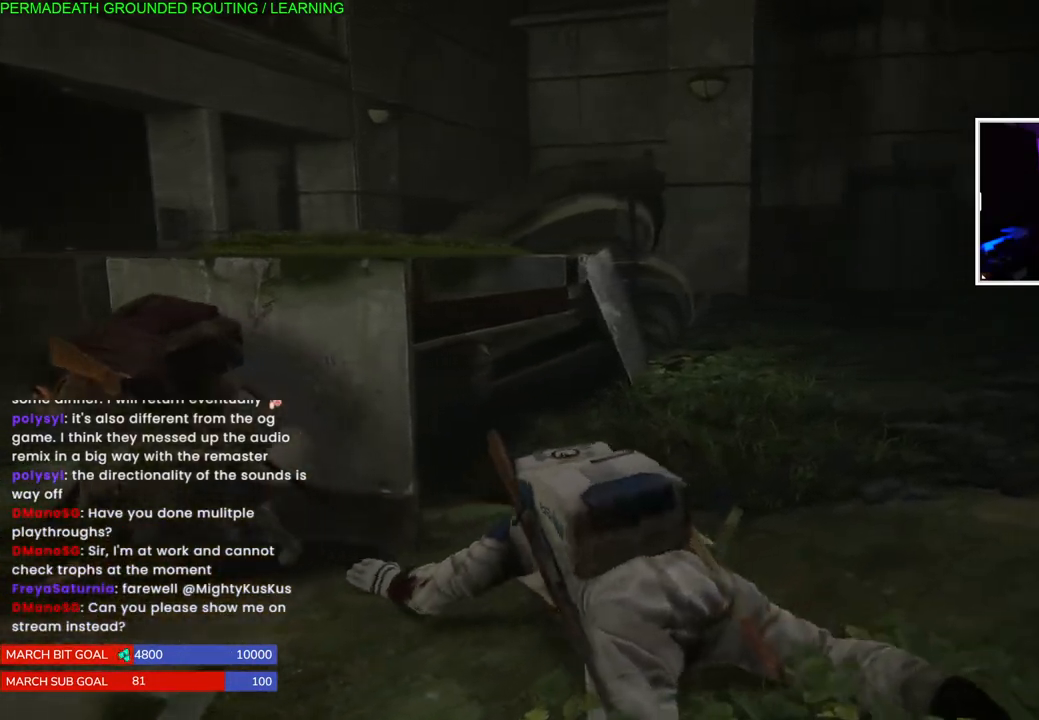
{"dt_ms": 500, "buttons": [], "left_stick": "up-right", "right_stick": "center", "events": []}
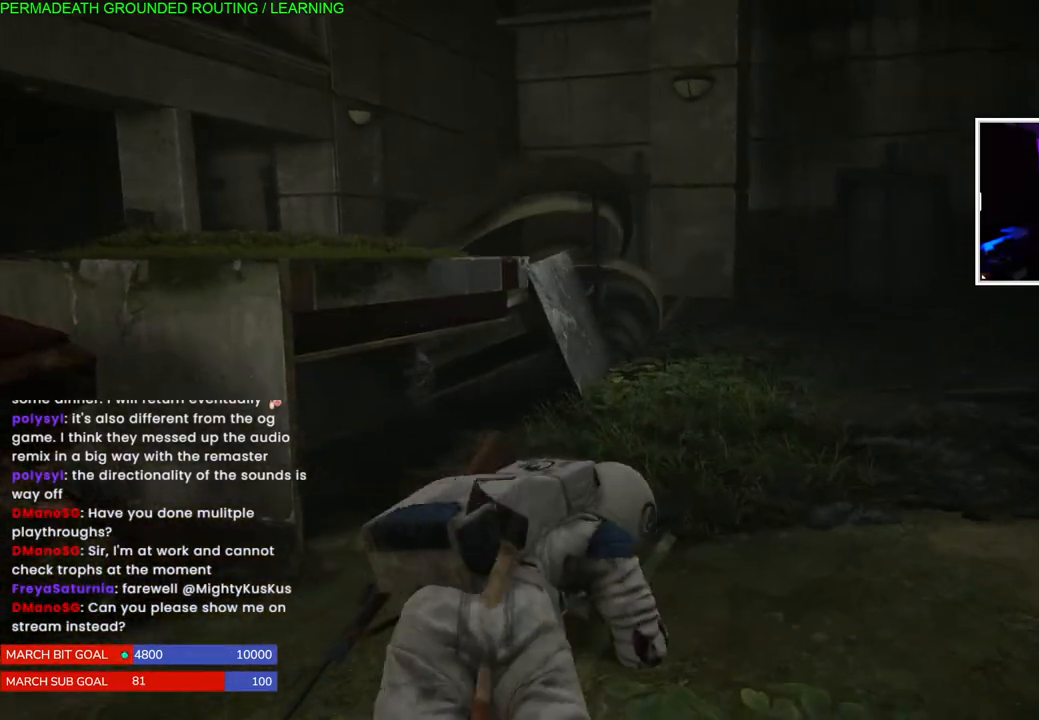
{"dt_ms": 500, "buttons": [], "left_stick": "up-right", "right_stick": "center", "events": []}
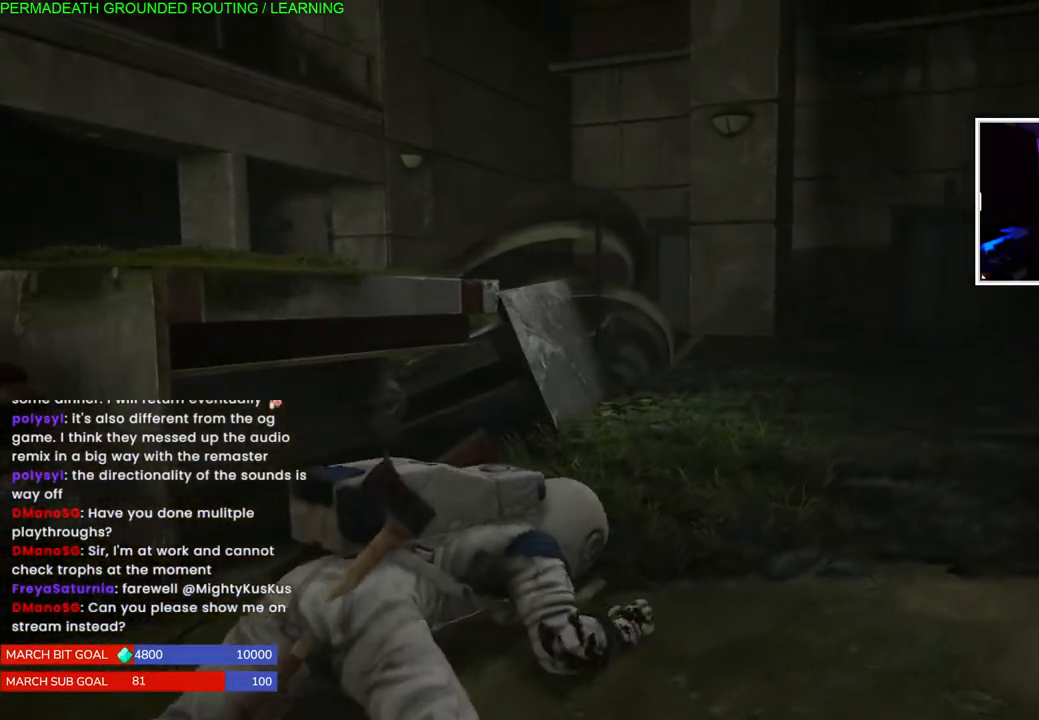
{"dt_ms": 500, "buttons": [], "left_stick": "up-right", "right_stick": "center", "events": []}
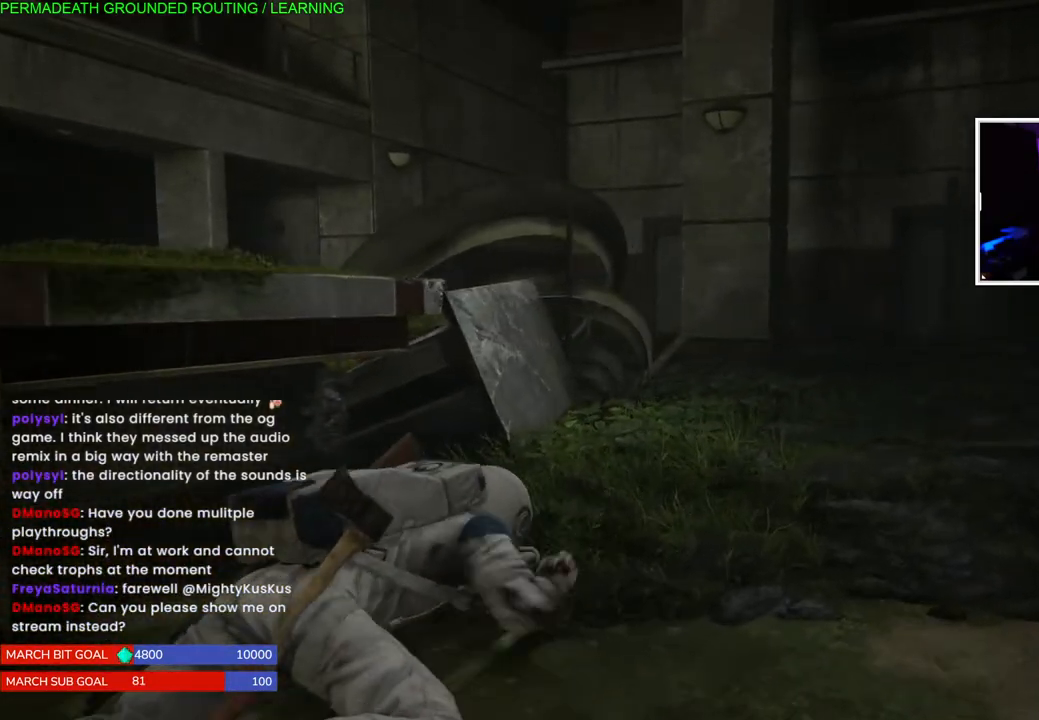
{"dt_ms": 500, "buttons": [], "left_stick": "up-right", "right_stick": "center", "events": []}
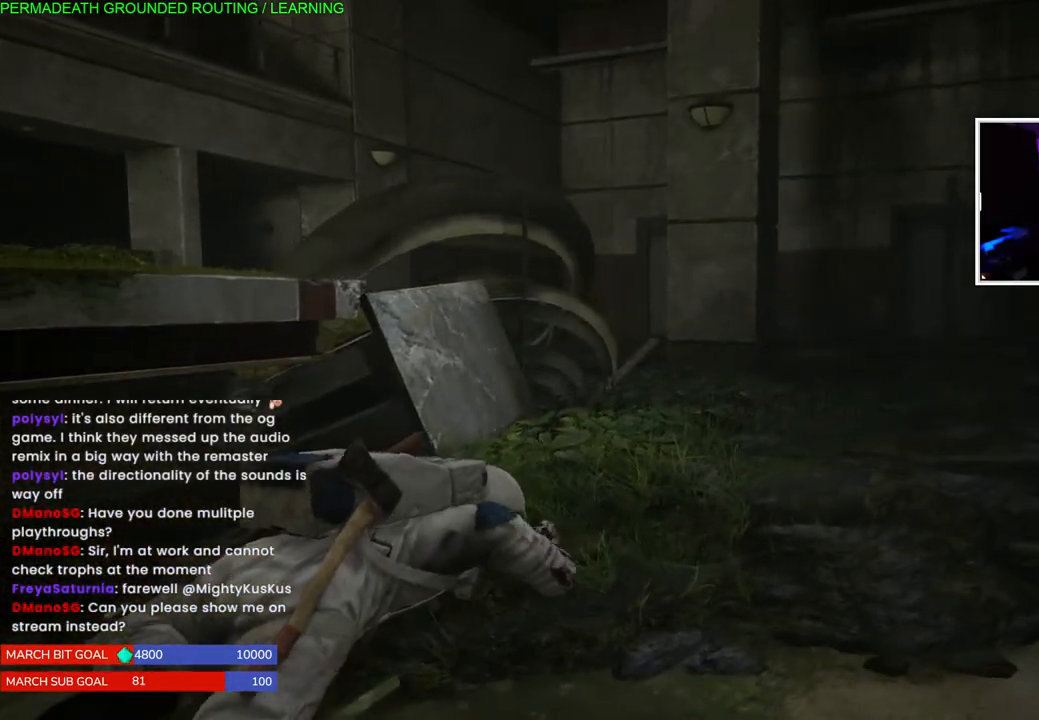
{"dt_ms": 500, "buttons": [], "left_stick": "up-right", "right_stick": "center", "events": []}
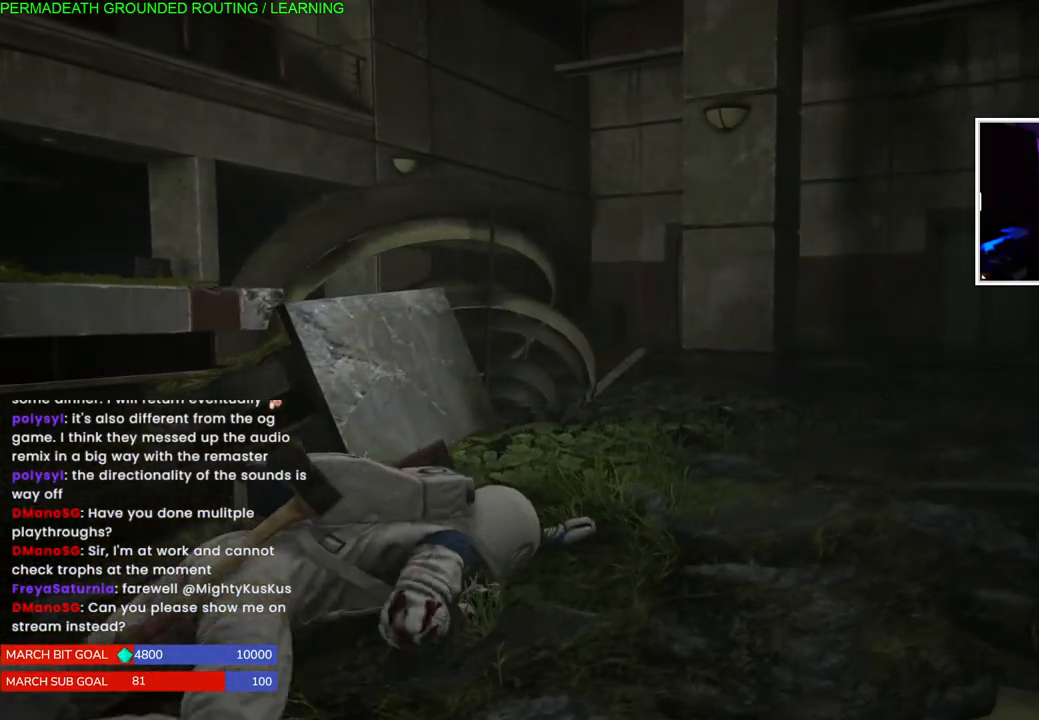
{"dt_ms": 500, "buttons": [], "left_stick": "up-right", "right_stick": "center", "events": []}
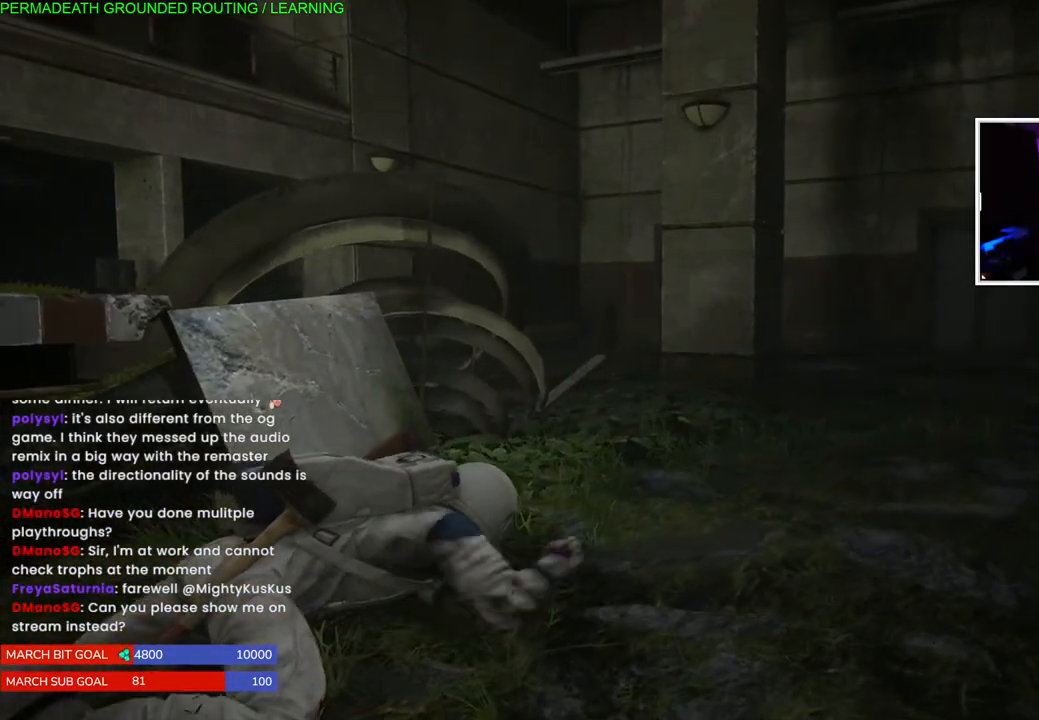
{"dt_ms": 500, "buttons": [], "left_stick": "up-right", "right_stick": "center", "events": []}
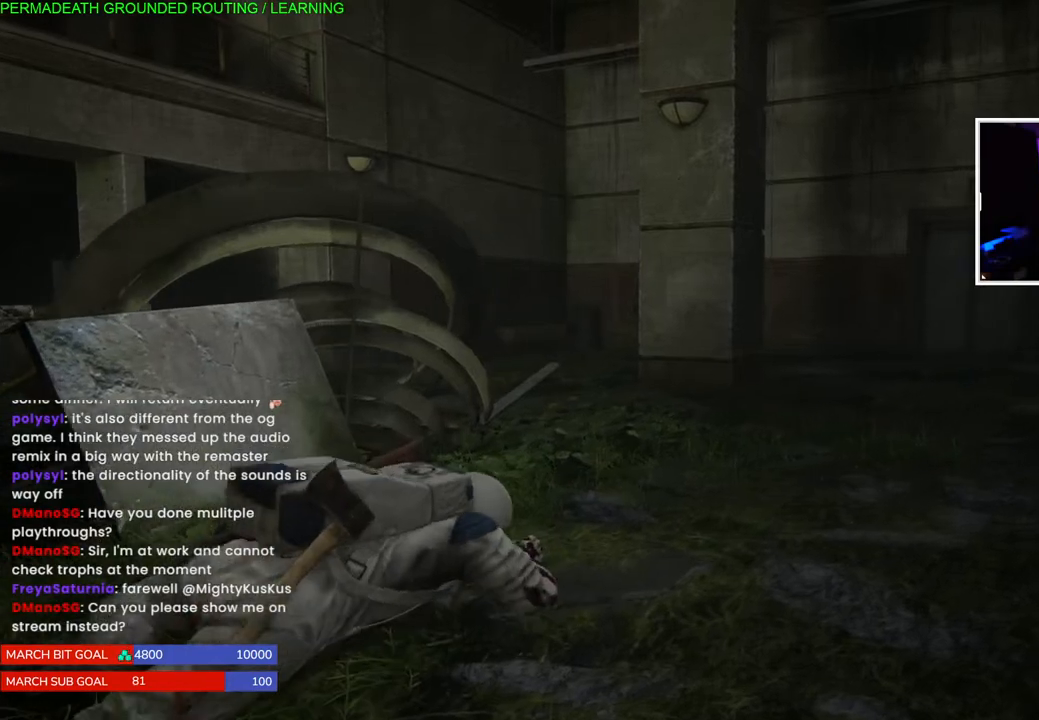
{"dt_ms": 500, "buttons": [], "left_stick": "up-right", "right_stick": "center", "events": []}
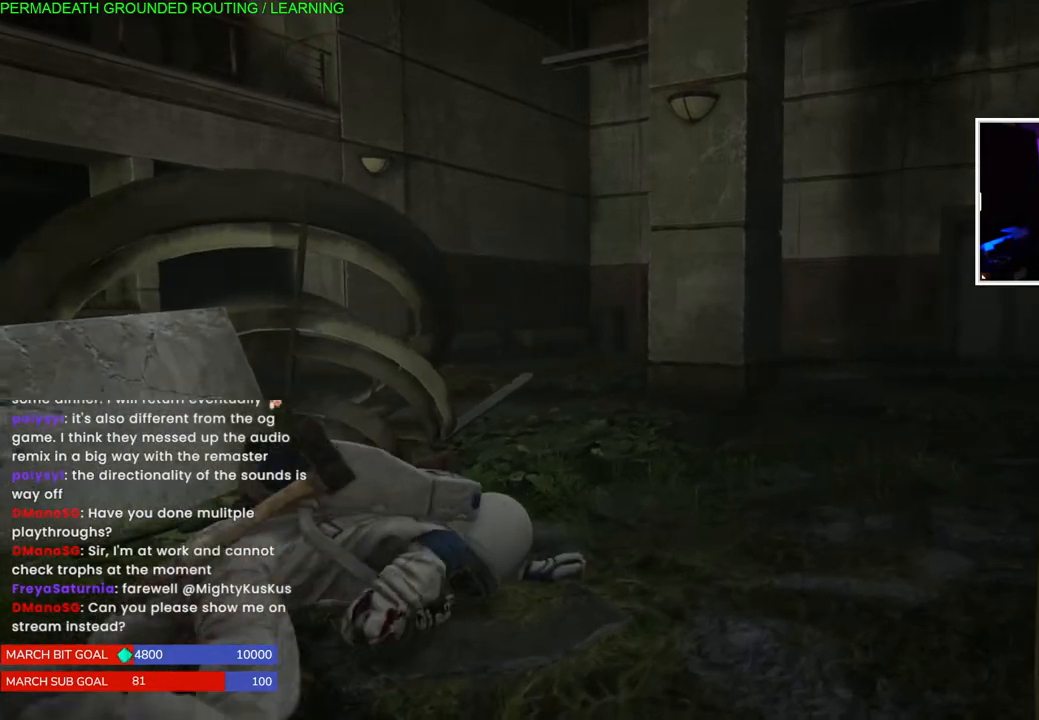
{"dt_ms": 500, "buttons": [], "left_stick": "up-right", "right_stick": "center", "events": []}
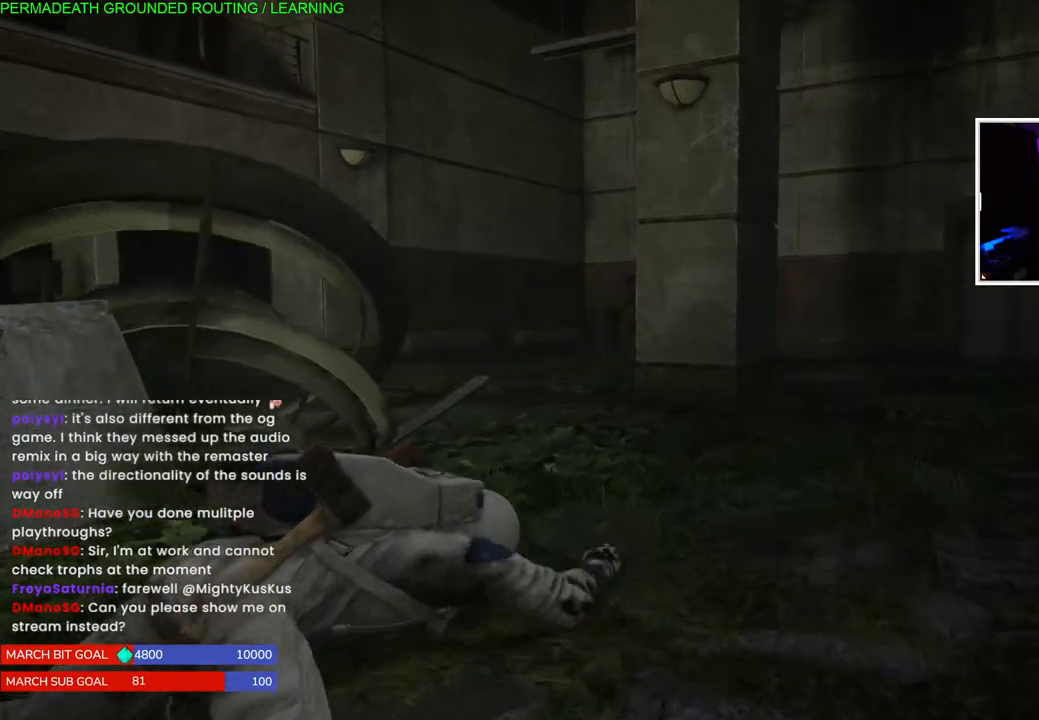
{"dt_ms": 500, "buttons": [], "left_stick": "up-right", "right_stick": "center", "events": []}
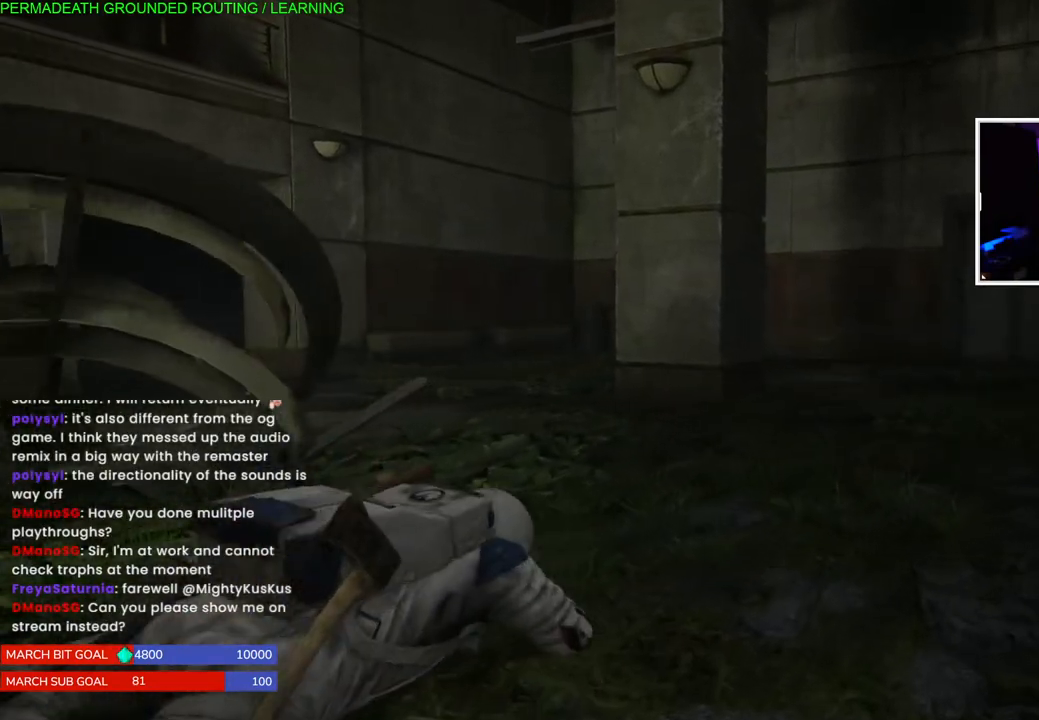
{"dt_ms": 500, "buttons": [], "left_stick": "up-right", "right_stick": "center", "events": []}
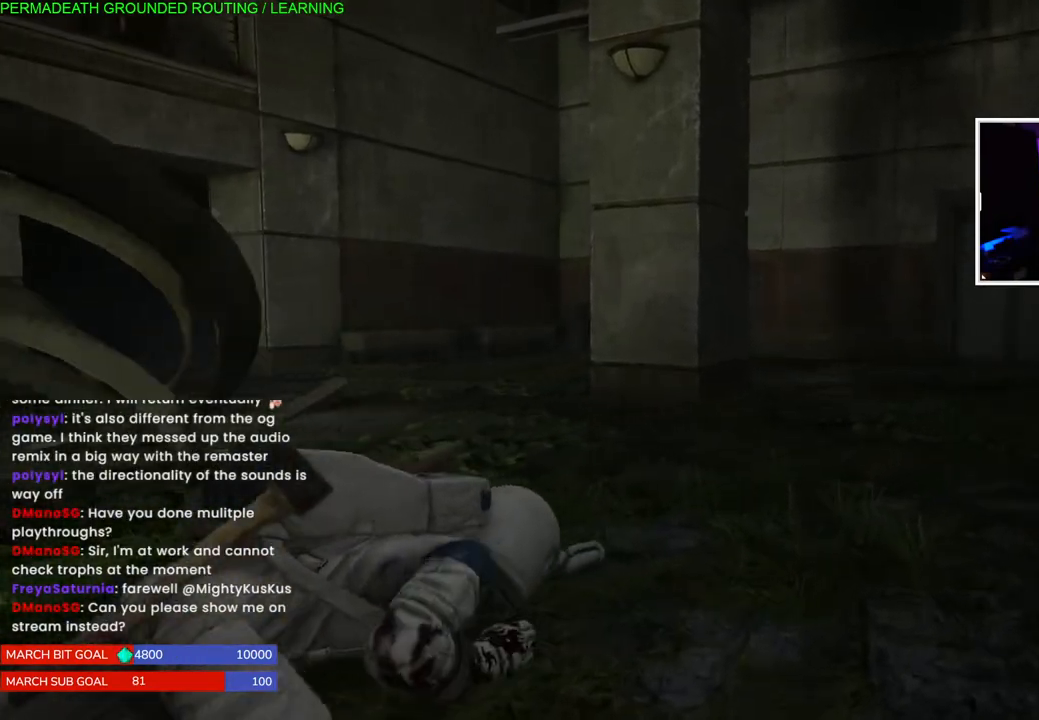
{"dt_ms": 500, "buttons": [], "left_stick": "up-right", "right_stick": "center", "events": []}